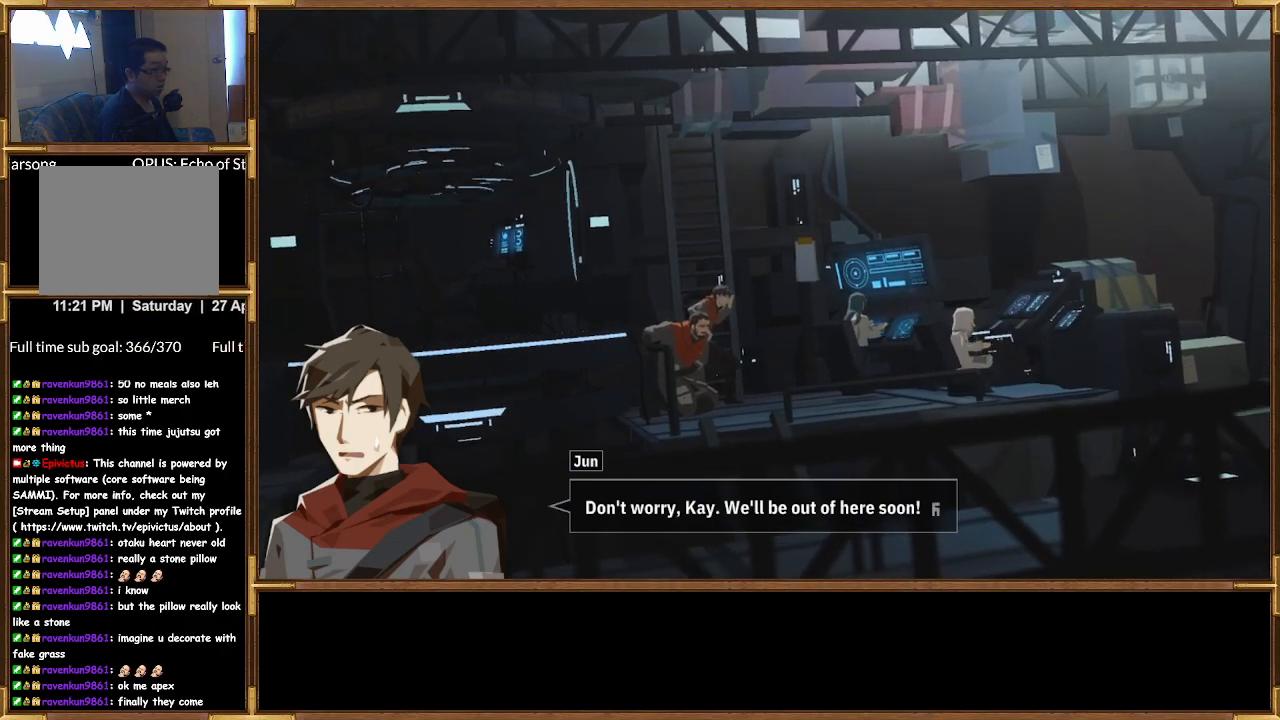
Gameplay with a controller (PlayStation layout); each line is a JSON object with the inputs held at the frame after it. "events" lists button and stick changes between this image and that frame as [ms after this image, input, new state], when the widget could be followed in between.
{"buttons": [], "left_stick": "center", "right_stick": "center", "events": [[333, "CROSS", "down"], [433, "CROSS", "up"]]}
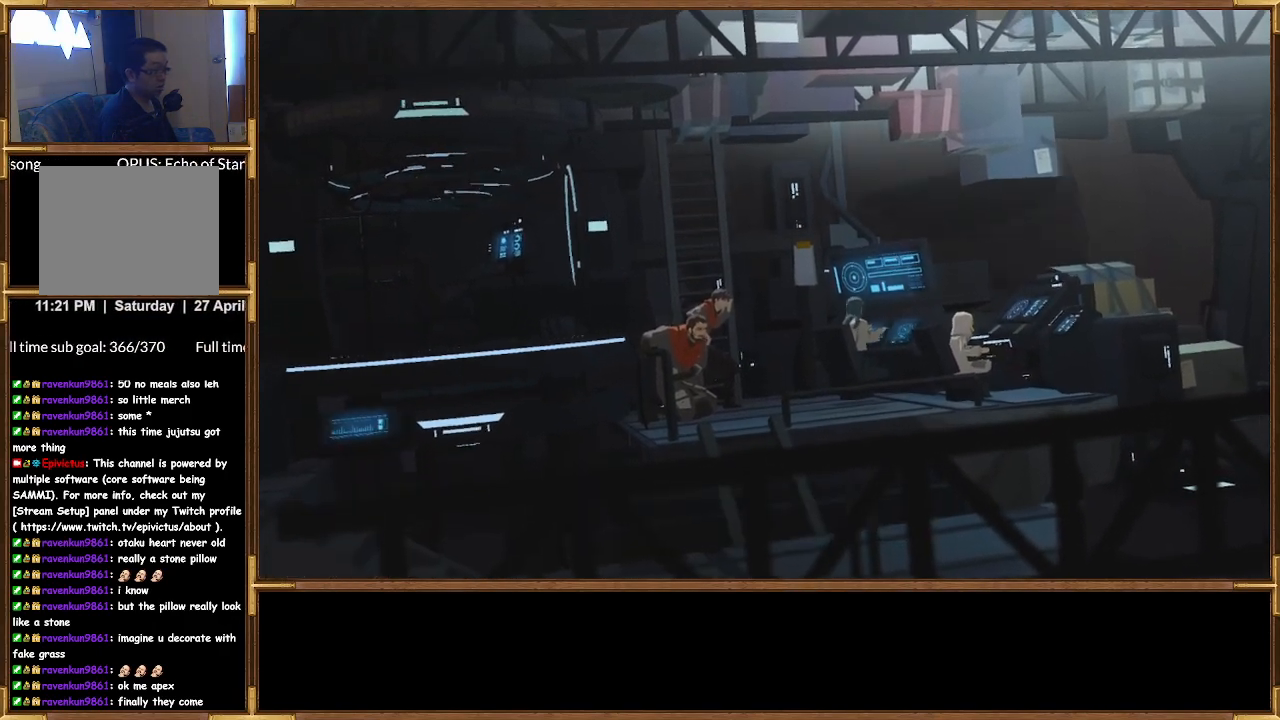
{"buttons": [], "left_stick": "center", "right_stick": "center", "events": []}
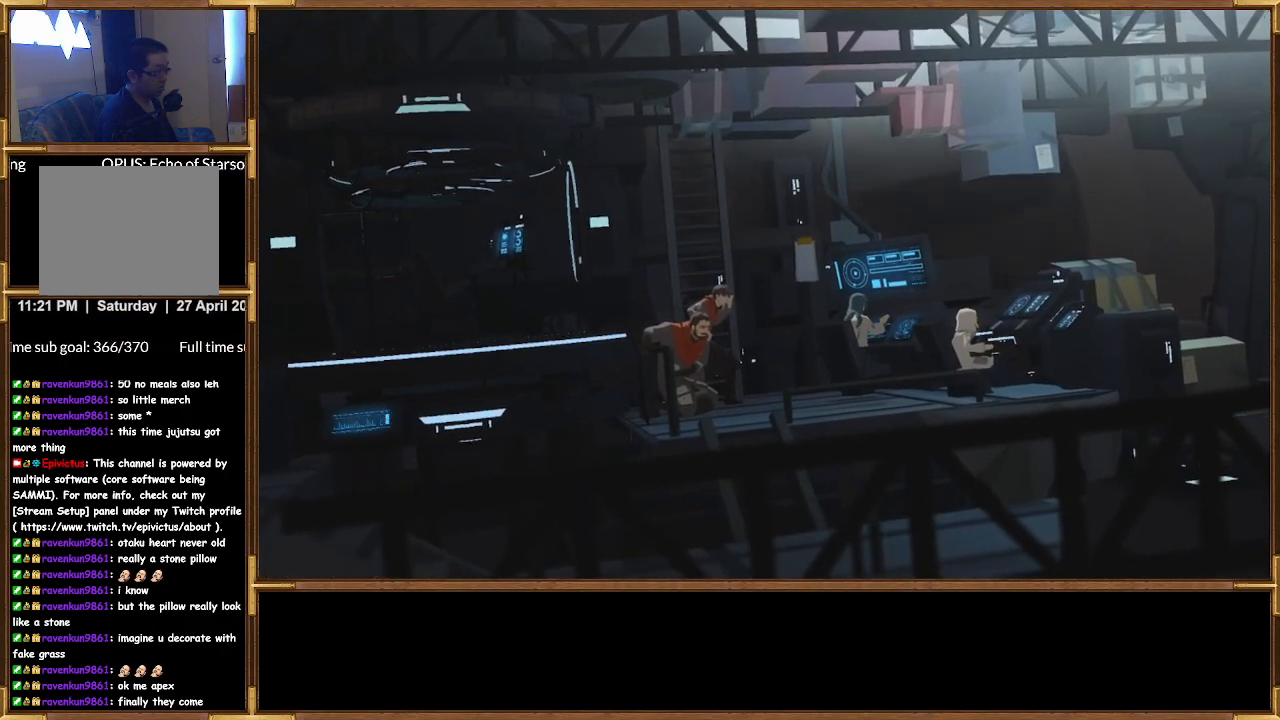
{"buttons": [], "left_stick": "center", "right_stick": "center", "events": []}
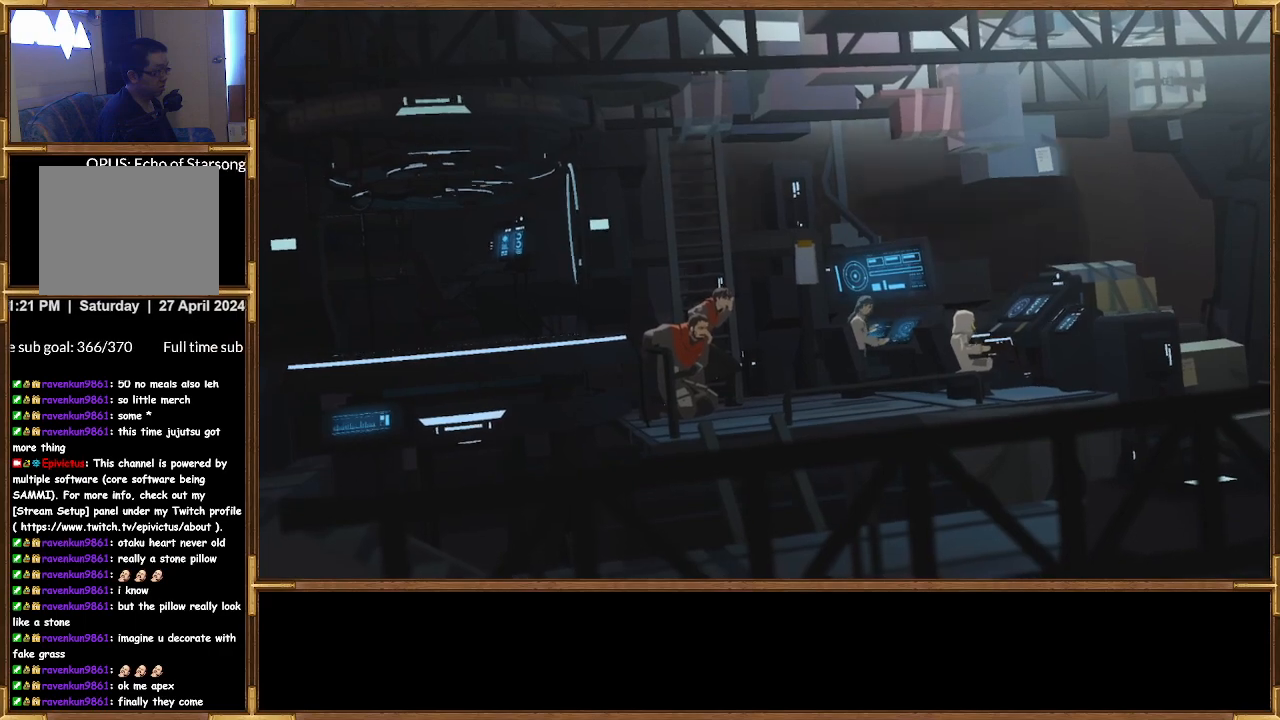
{"buttons": [], "left_stick": "center", "right_stick": "center", "events": []}
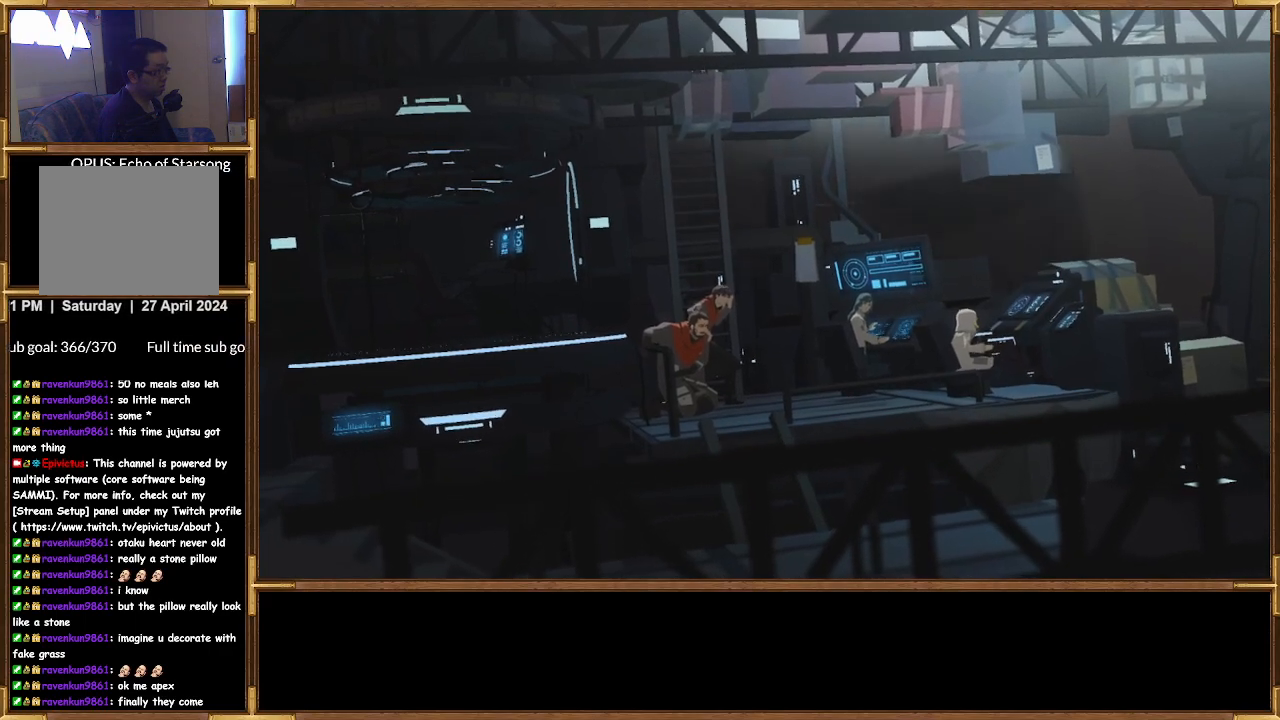
{"buttons": [], "left_stick": "center", "right_stick": "center", "events": []}
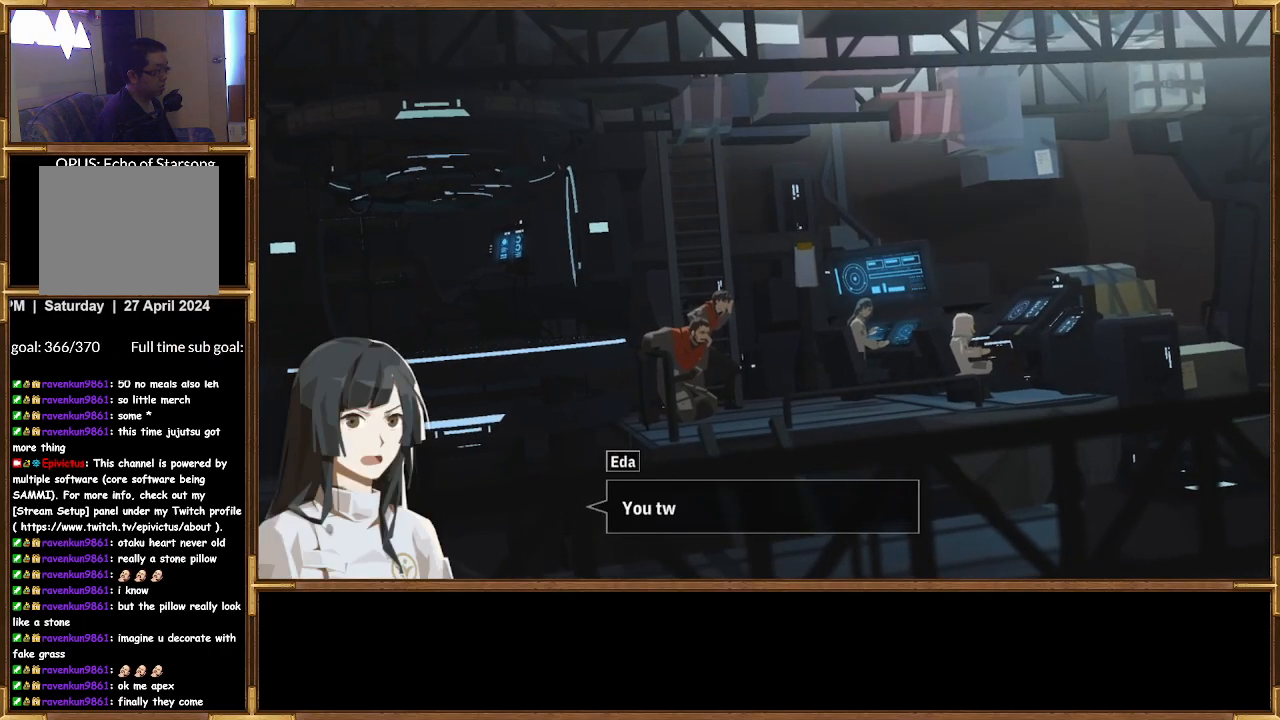
{"buttons": [], "left_stick": "center", "right_stick": "center", "events": []}
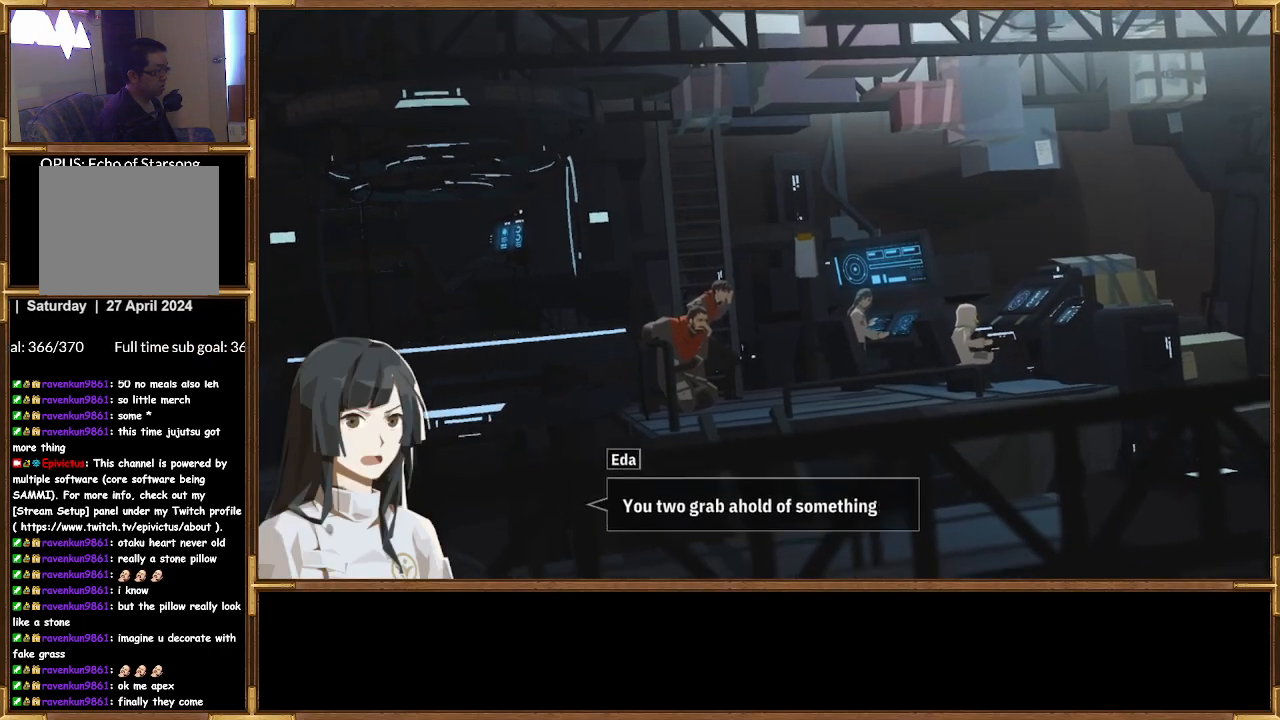
{"buttons": [], "left_stick": "center", "right_stick": "center", "events": []}
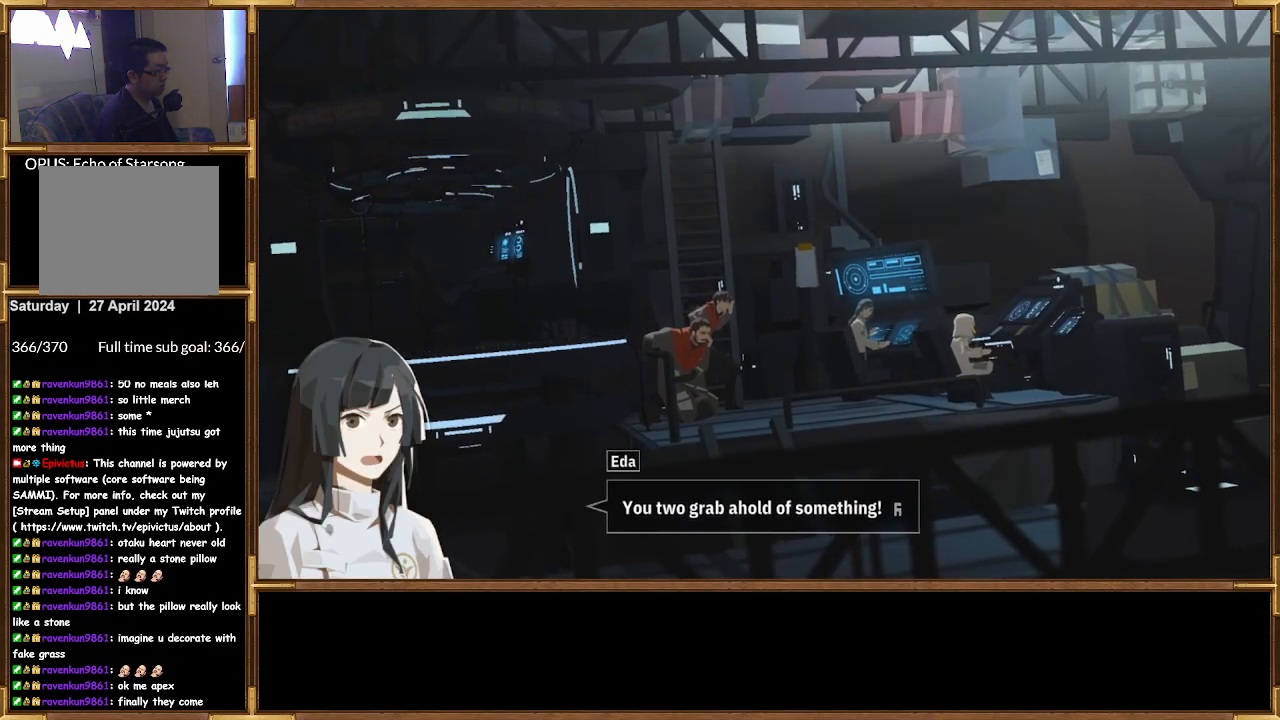
{"buttons": [], "left_stick": "center", "right_stick": "center", "events": []}
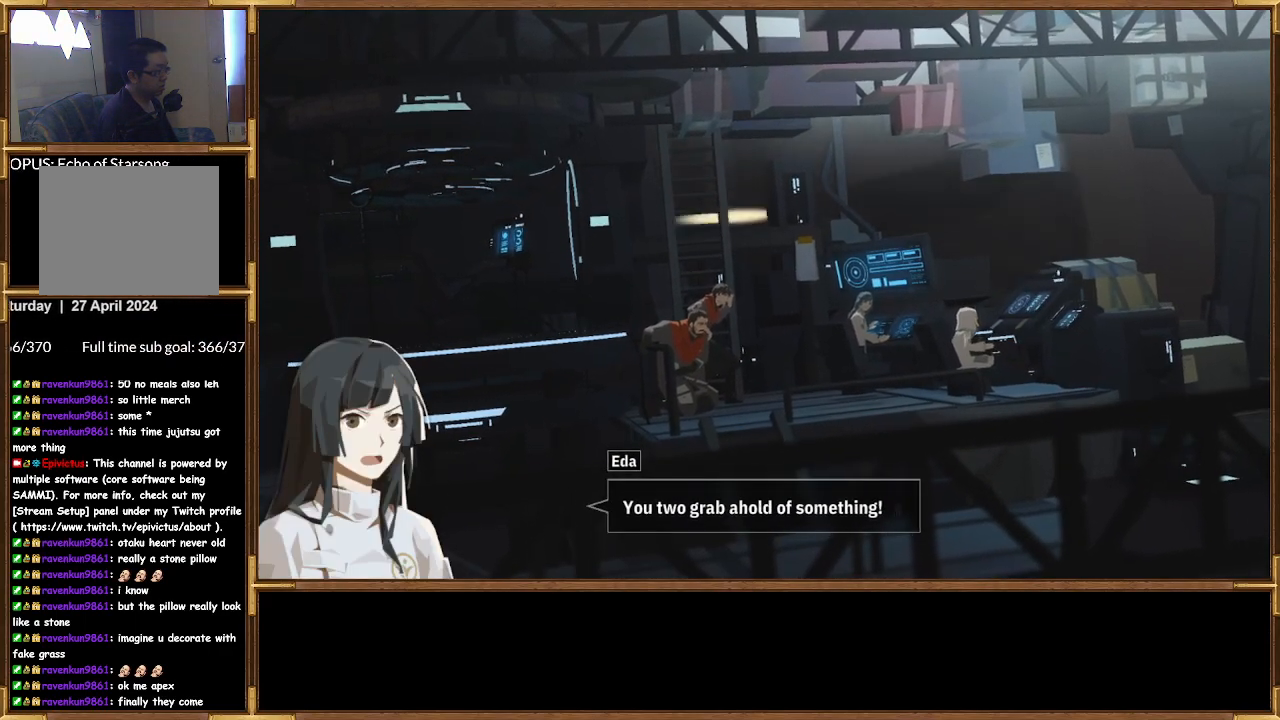
{"buttons": ["CROSS"], "left_stick": "center", "right_stick": "center", "events": [[500, "CROSS", "down"]]}
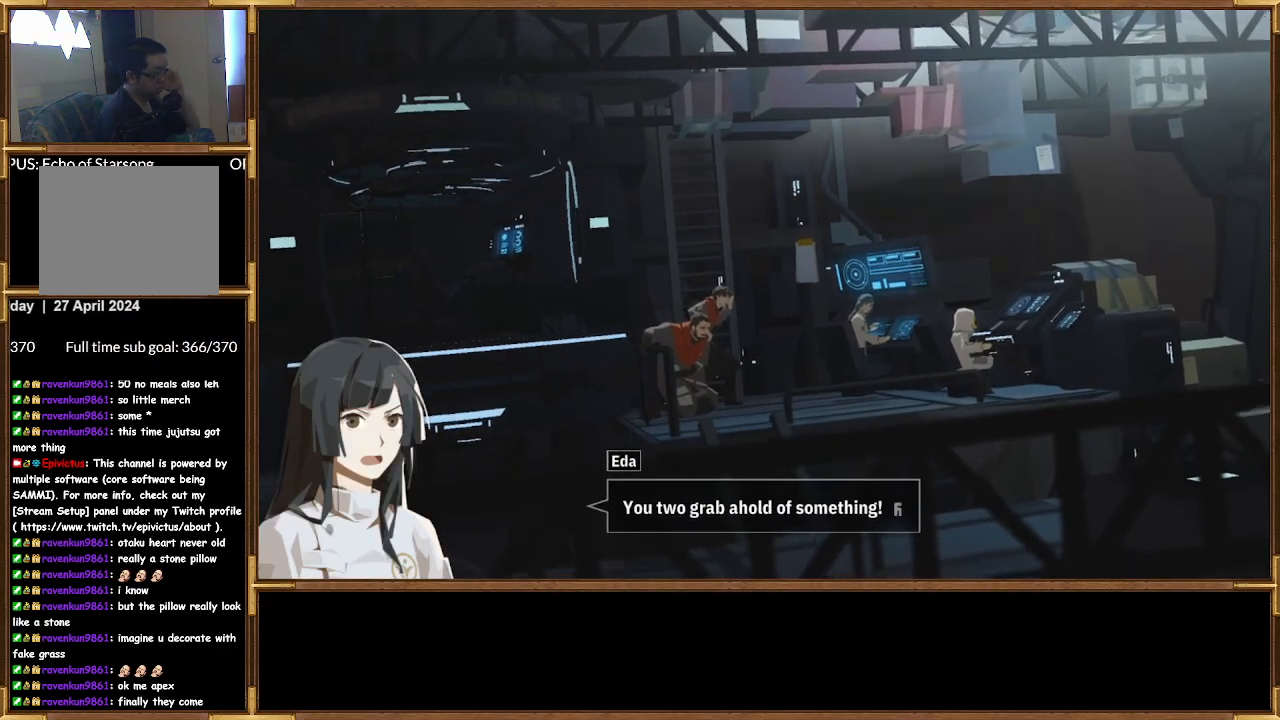
{"buttons": [], "left_stick": "center", "right_stick": "center", "events": [[133, "CROSS", "up"]]}